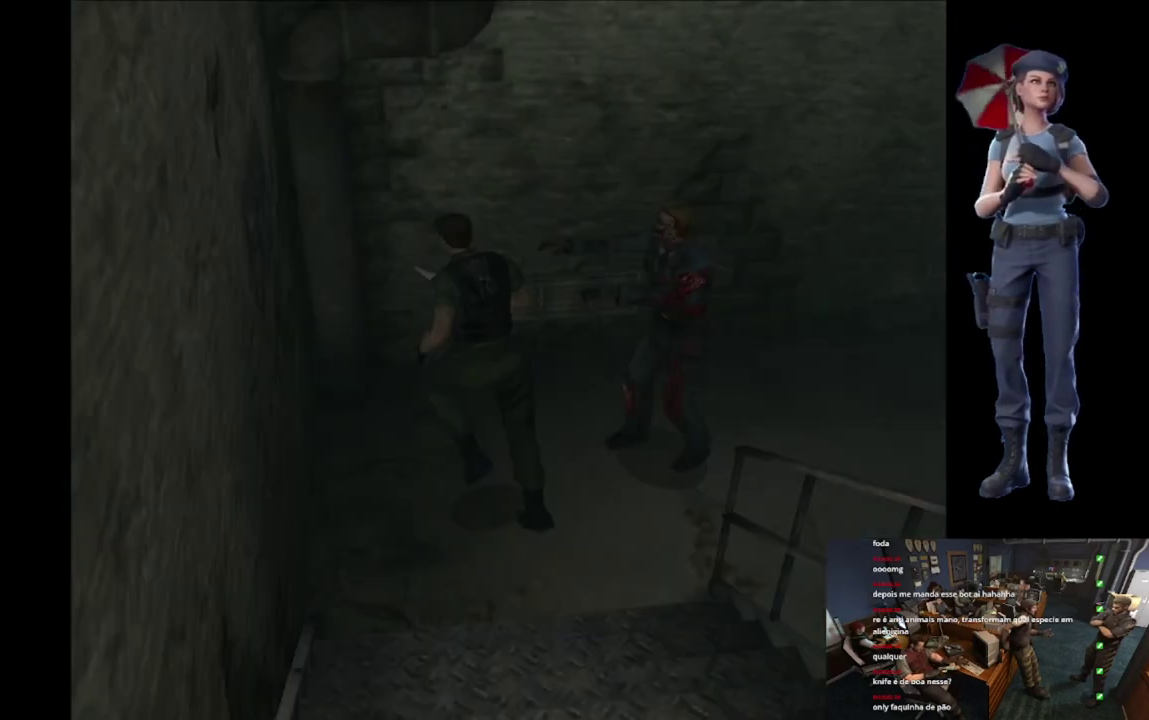
Gameplay with a controller (Xbox layout); each line is a JSON object with the inputs held at the frame after it. "events" lists button and stick changes between this image and that frame as [ms after this image, input, new state], when the widget could be followed in between.
{"buttons": ["X"], "left_stick": "up-right", "right_stick": "center", "events": [[67, "left_stick", "up-right"]]}
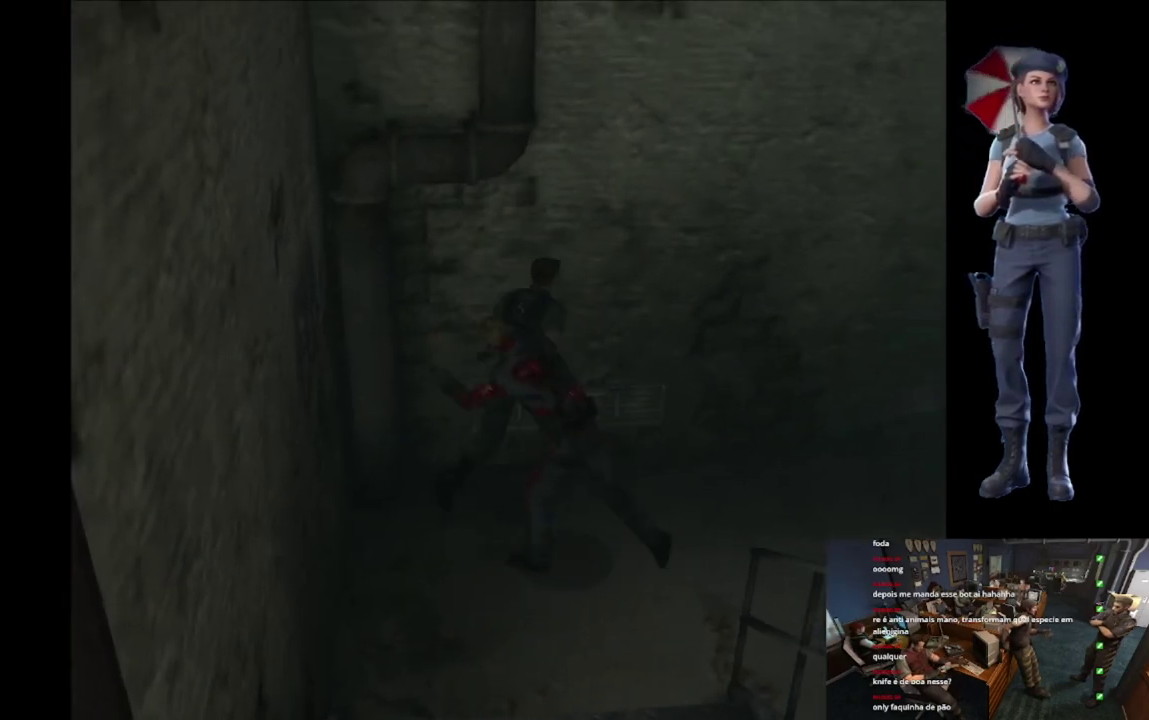
{"buttons": ["X"], "left_stick": "up-right", "right_stick": "center", "events": []}
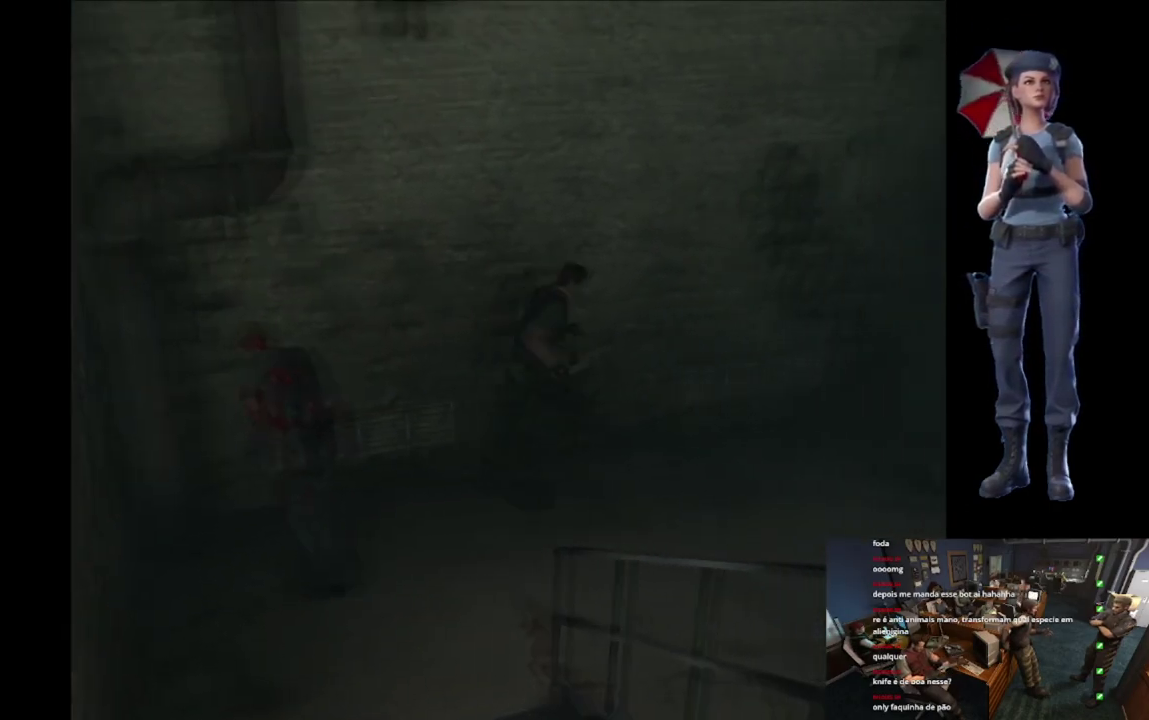
{"buttons": ["X"], "left_stick": "up", "right_stick": "center", "events": [[217, "left_stick", "up"]]}
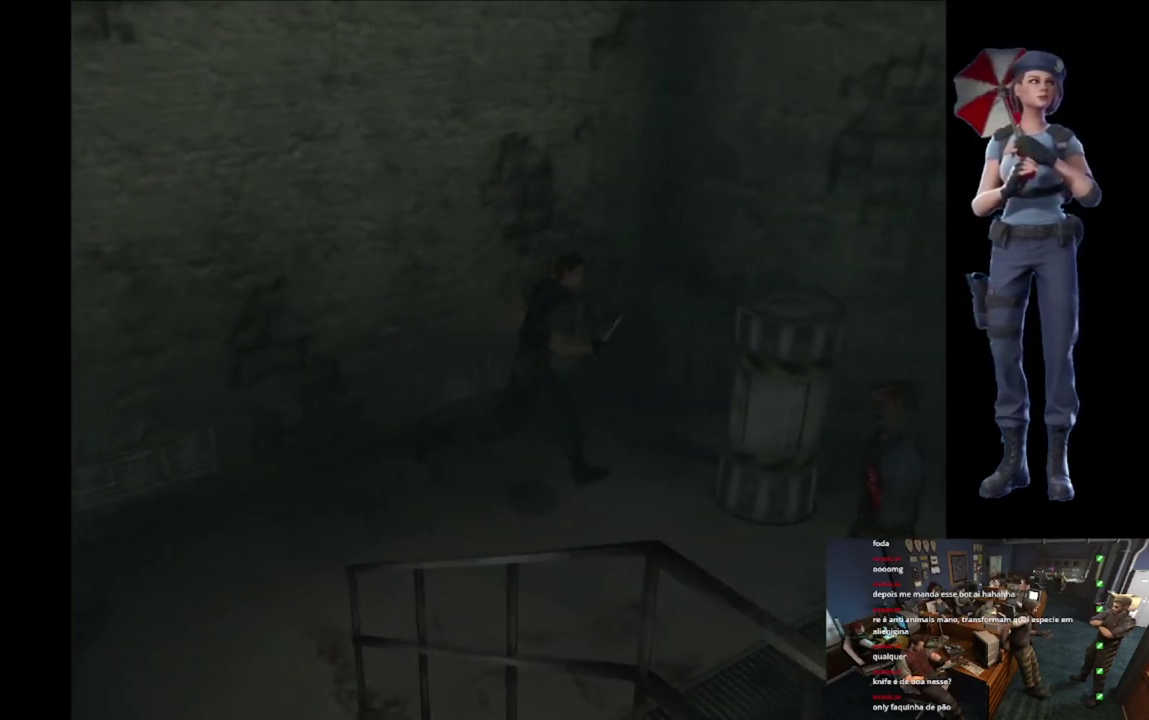
{"buttons": ["X"], "left_stick": "up-left", "right_stick": "center", "events": [[33, "left_stick", "up-right"], [367, "left_stick", "up-left"]]}
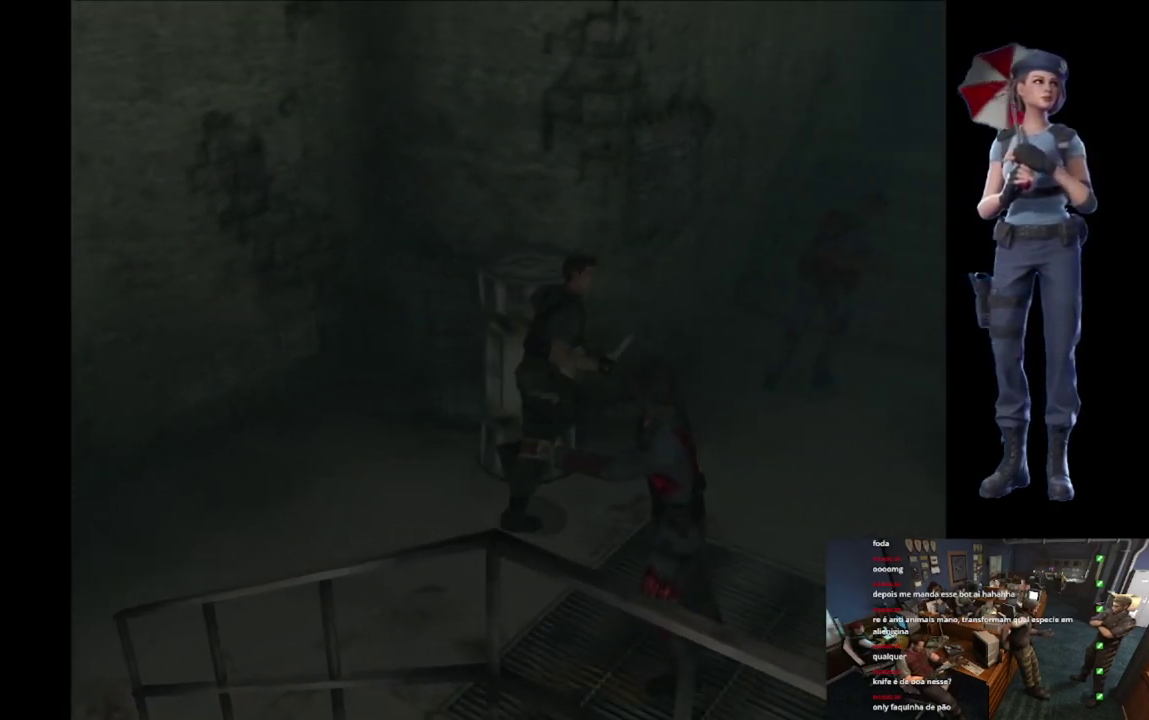
{"buttons": ["X"], "left_stick": "up", "right_stick": "center", "events": [[484, "left_stick", "up"]]}
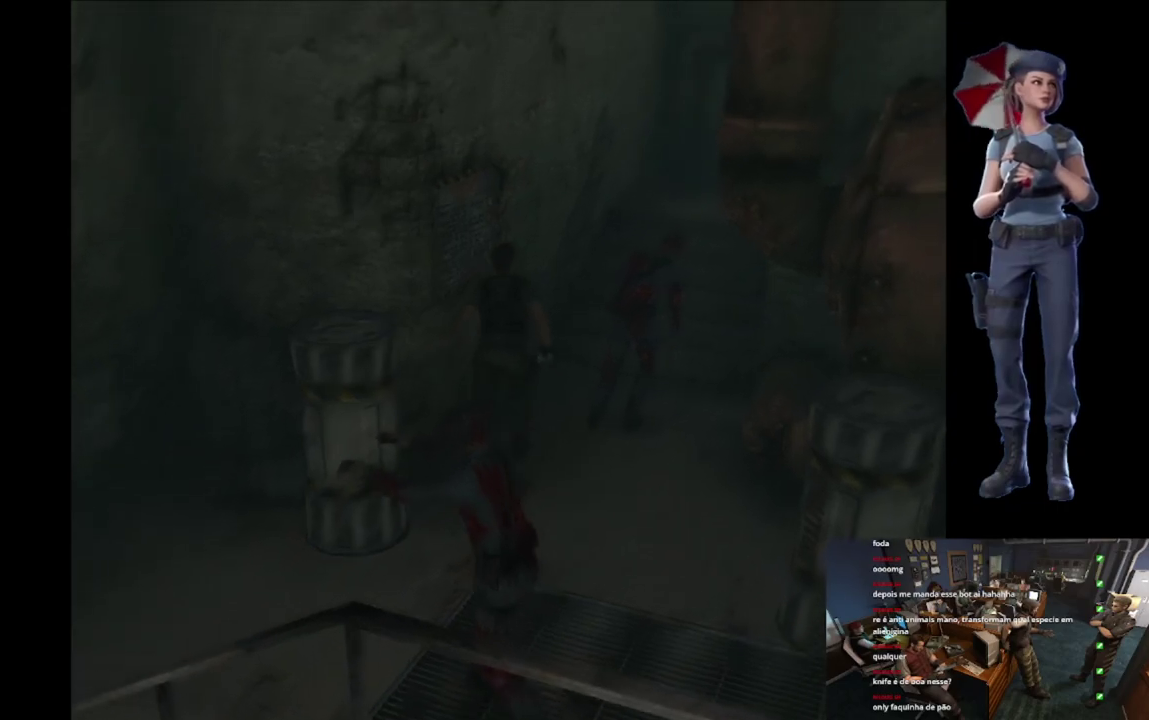
{"buttons": ["A", "X"], "left_stick": "up", "right_stick": "center", "events": [[267, "left_stick", "up-right"], [400, "A", "down"], [500, "left_stick", "up"]]}
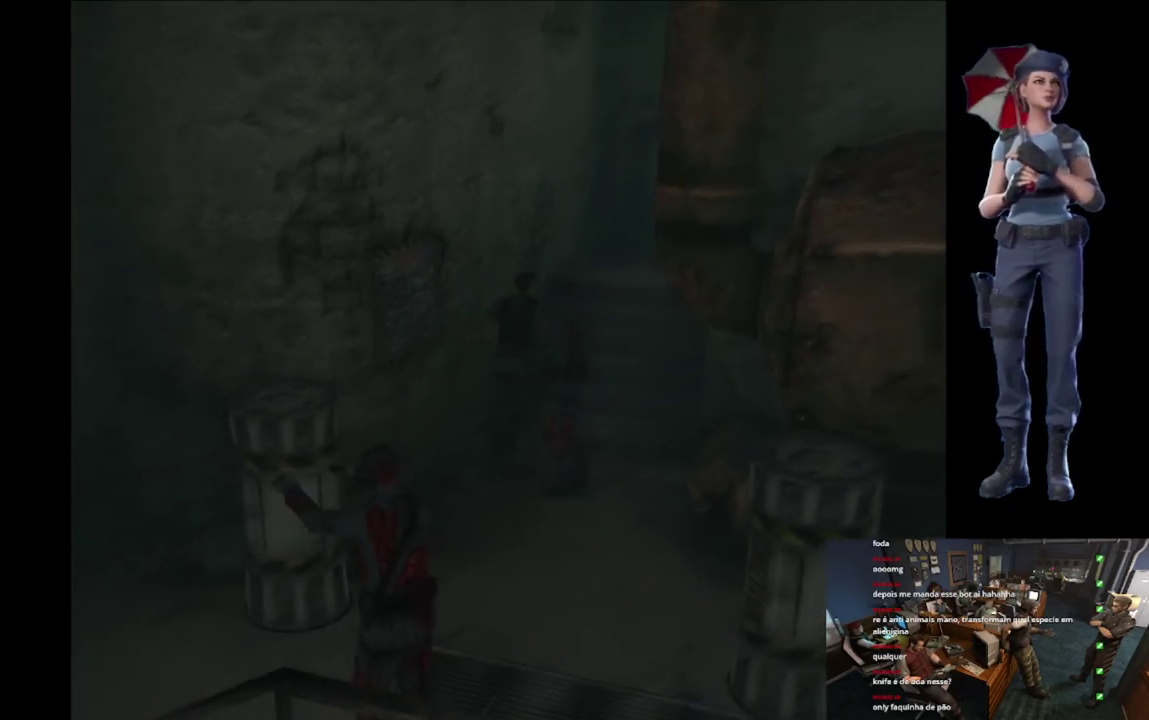
{"buttons": ["A", "X"], "left_stick": "center", "right_stick": "center", "events": [[451, "left_stick", "center"]]}
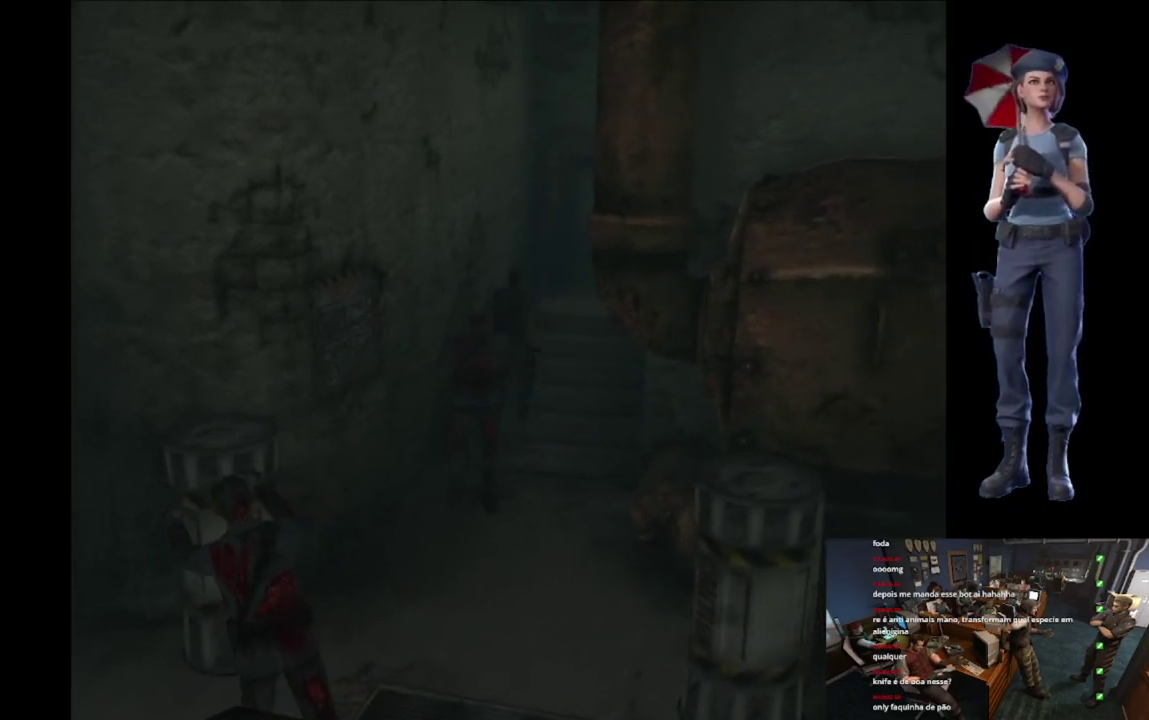
{"buttons": [], "left_stick": "center", "right_stick": "center", "events": [[183, "A", "up"], [183, "X", "up"]]}
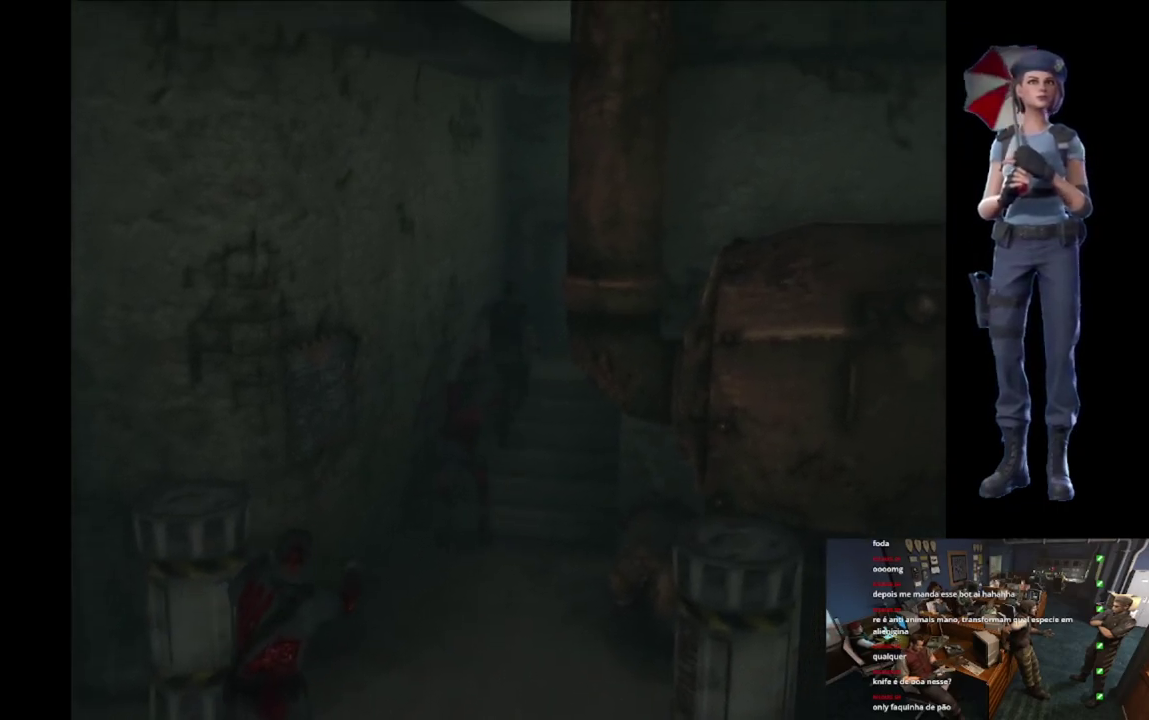
{"buttons": ["X"], "left_stick": "center", "right_stick": "center", "events": [[351, "X", "down"]]}
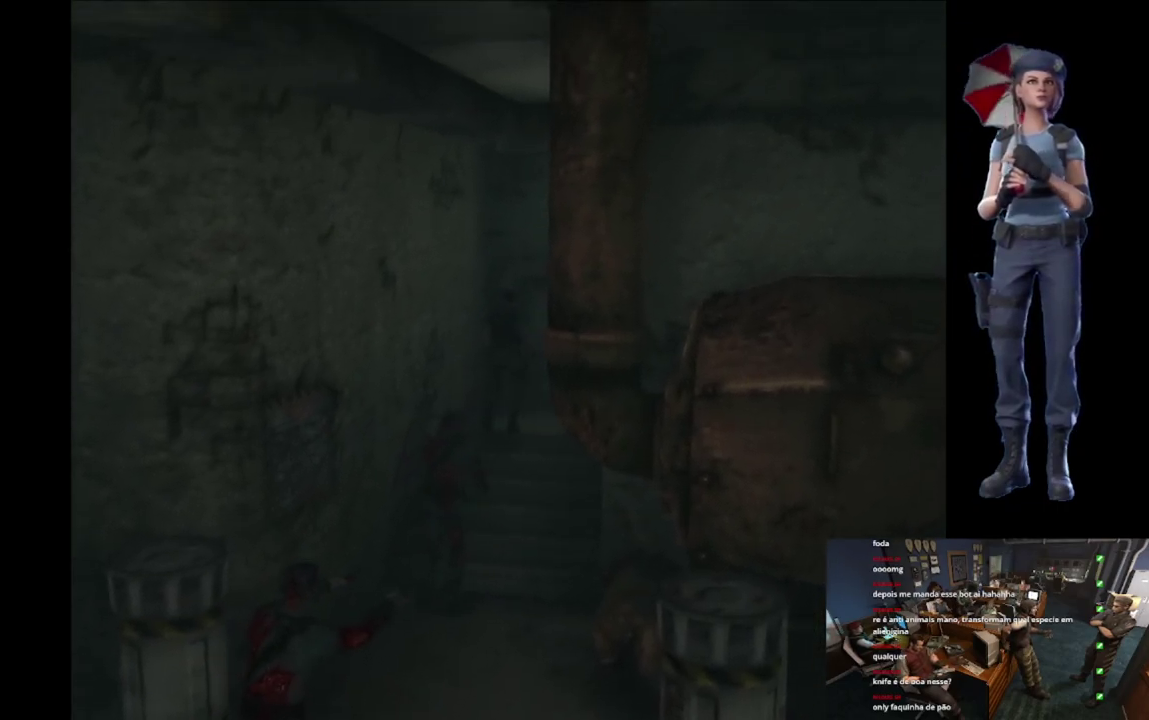
{"buttons": [], "left_stick": "right", "right_stick": "center", "events": [[283, "X", "up"], [283, "left_stick", "right"]]}
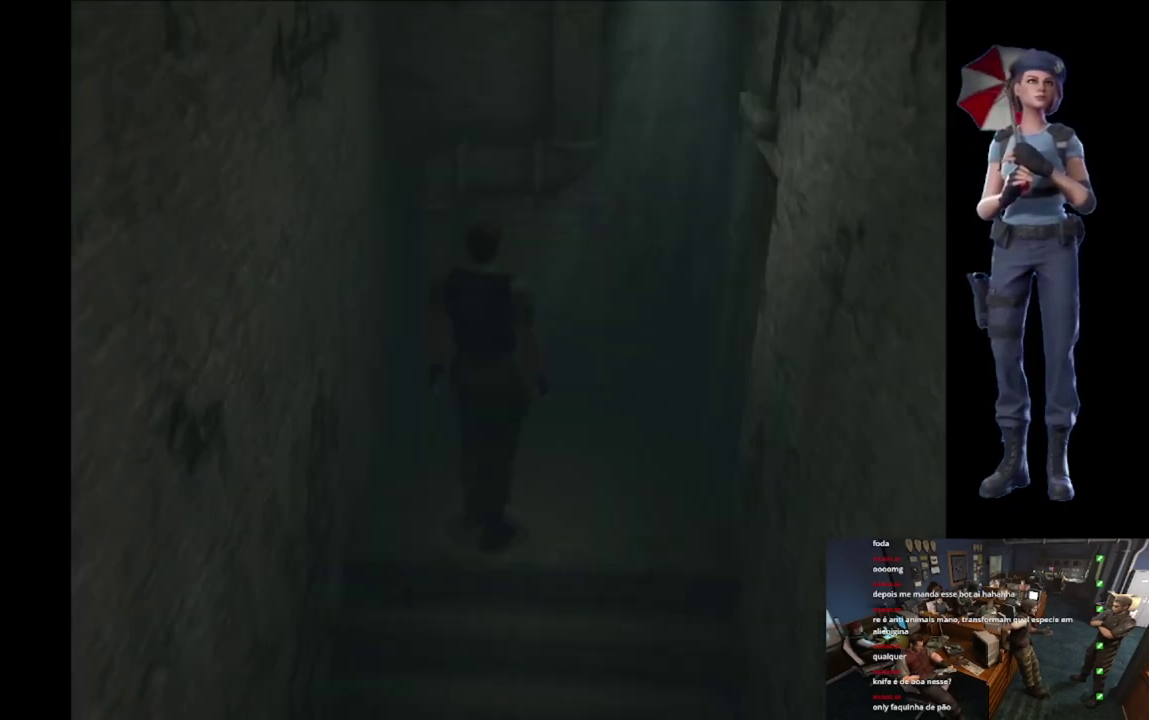
{"buttons": ["X"], "left_stick": "up-right", "right_stick": "center", "events": [[117, "left_stick", "up-right"], [234, "X", "down"], [334, "left_stick", "up"], [351, "A", "down"], [484, "A", "up"], [484, "left_stick", "up-right"]]}
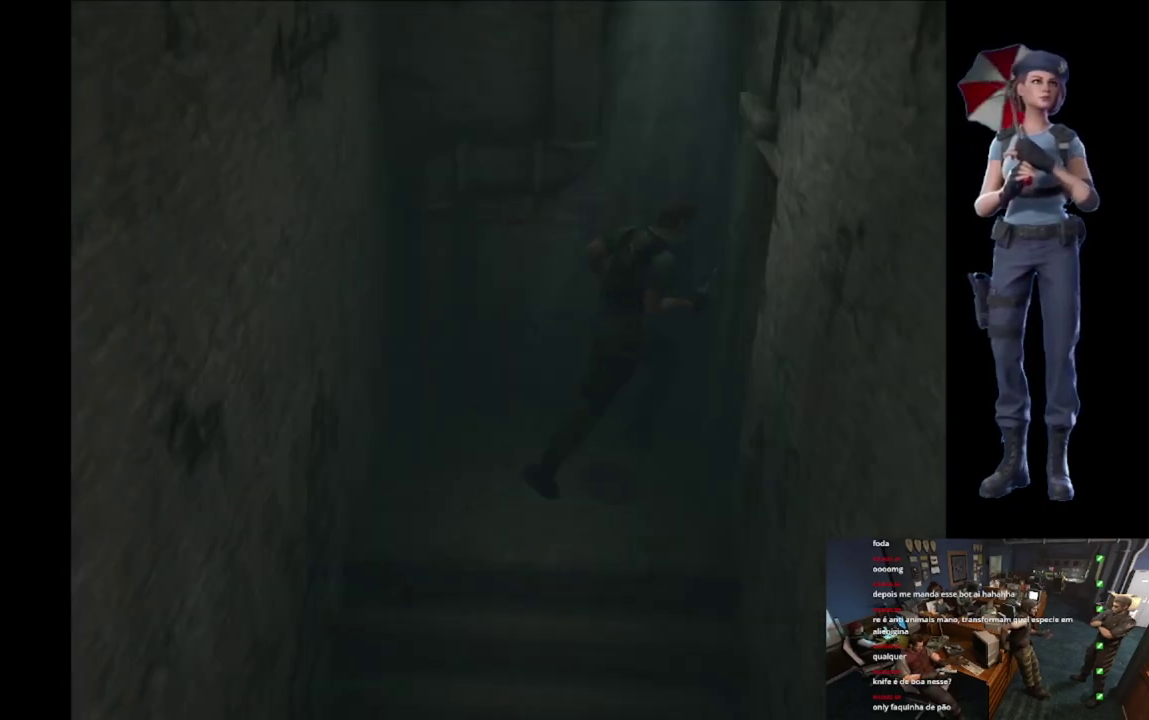
{"buttons": ["L1"], "left_stick": "center", "right_stick": "center", "events": [[50, "A", "down"], [250, "left_stick", "center"], [417, "A", "up"], [450, "X", "up"], [500, "L1", "down"]]}
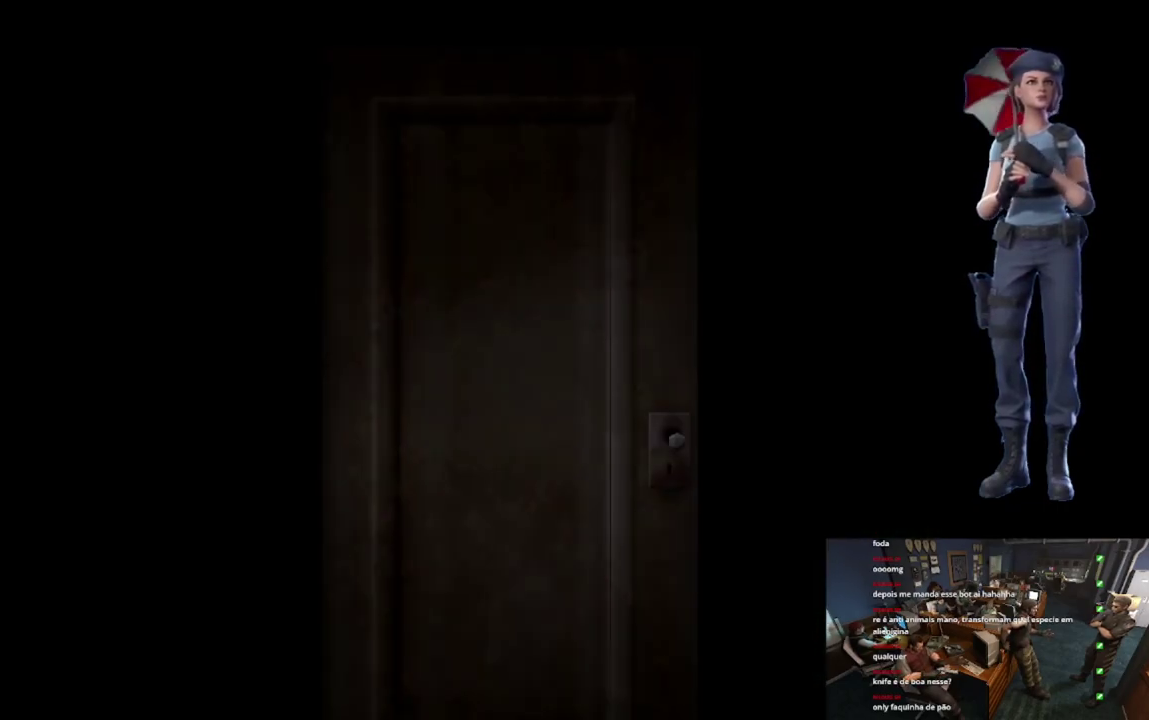
{"buttons": ["L1"], "left_stick": "center", "right_stick": "center", "events": [[184, "L1", "up"], [234, "L1", "down"], [351, "L1", "up"], [401, "L1", "down"]]}
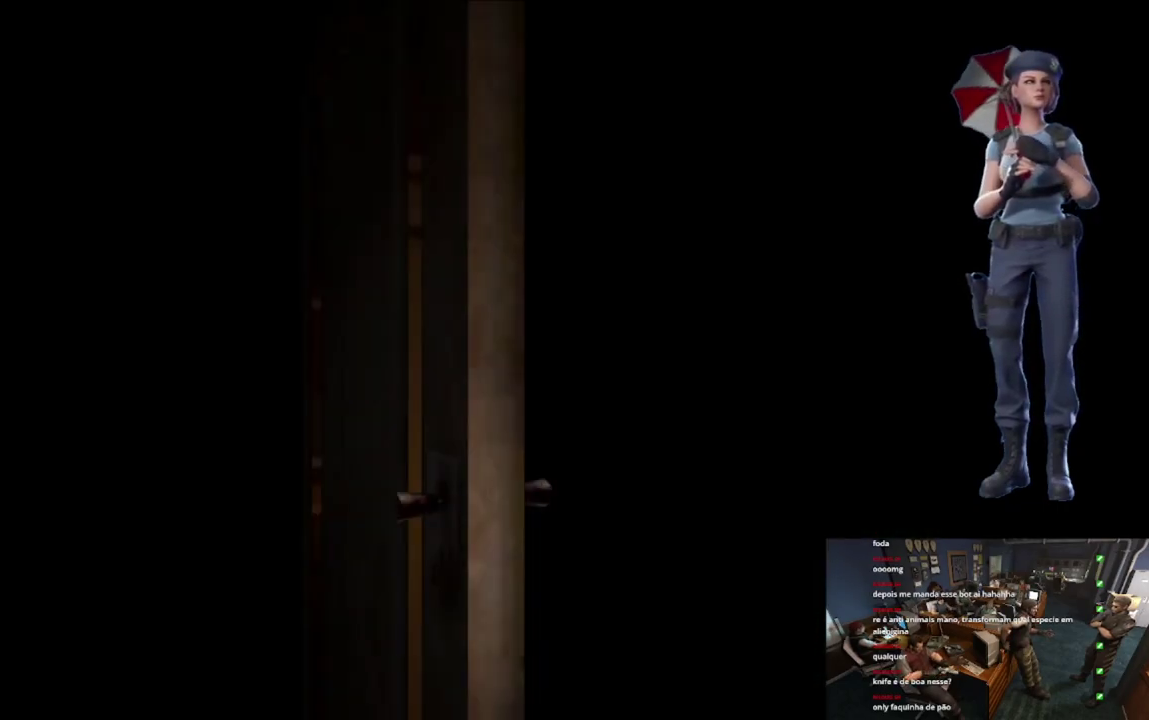
{"buttons": [], "left_stick": "center", "right_stick": "center", "events": [[16, "L1", "up"], [66, "L1", "down"], [150, "L1", "up"]]}
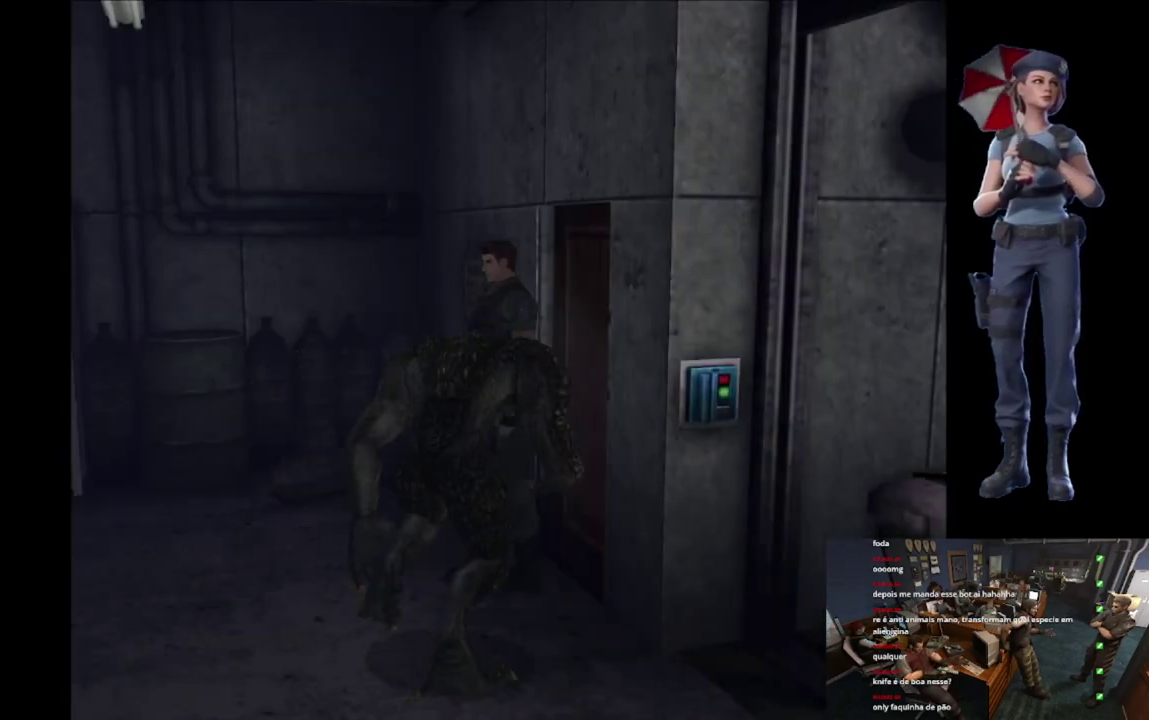
{"buttons": ["X"], "left_stick": "up-left", "right_stick": "center", "events": [[34, "X", "down"], [34, "left_stick", "up-left"], [167, "left_stick", "up-right"], [334, "left_stick", "up"], [417, "left_stick", "up-left"]]}
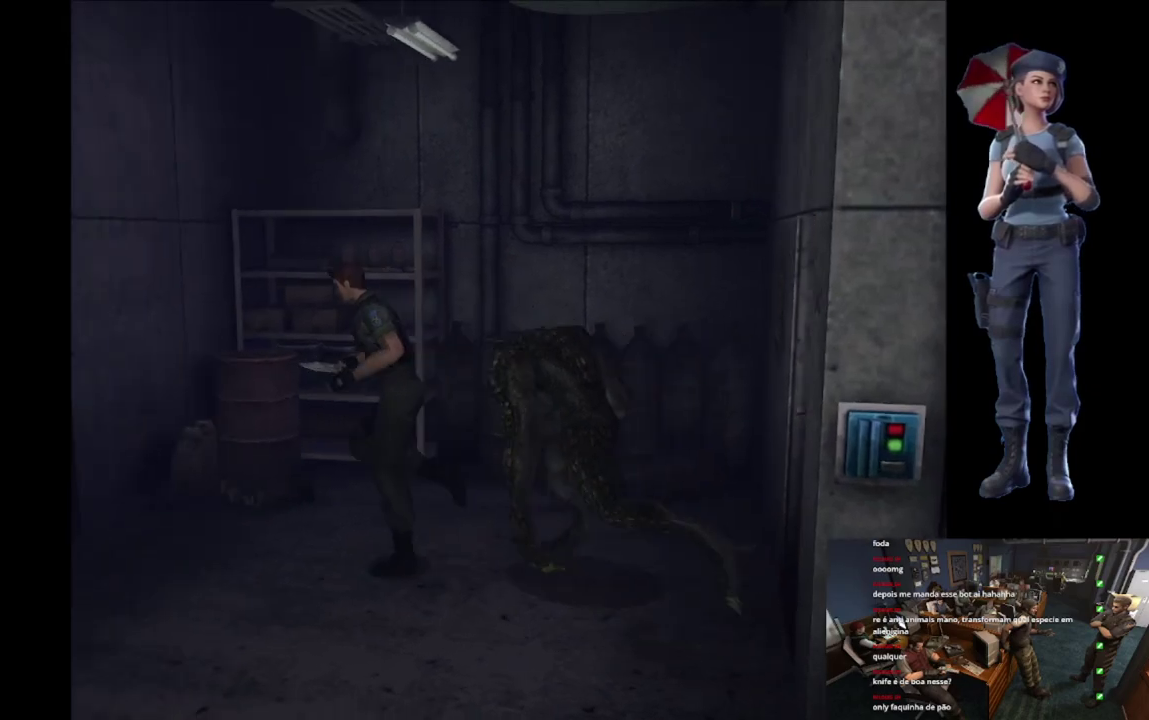
{"buttons": ["A", "X"], "left_stick": "up-right", "right_stick": "center", "events": [[233, "A", "down"], [300, "left_stick", "up"], [350, "A", "up"], [350, "left_stick", "up-right"], [433, "A", "down"]]}
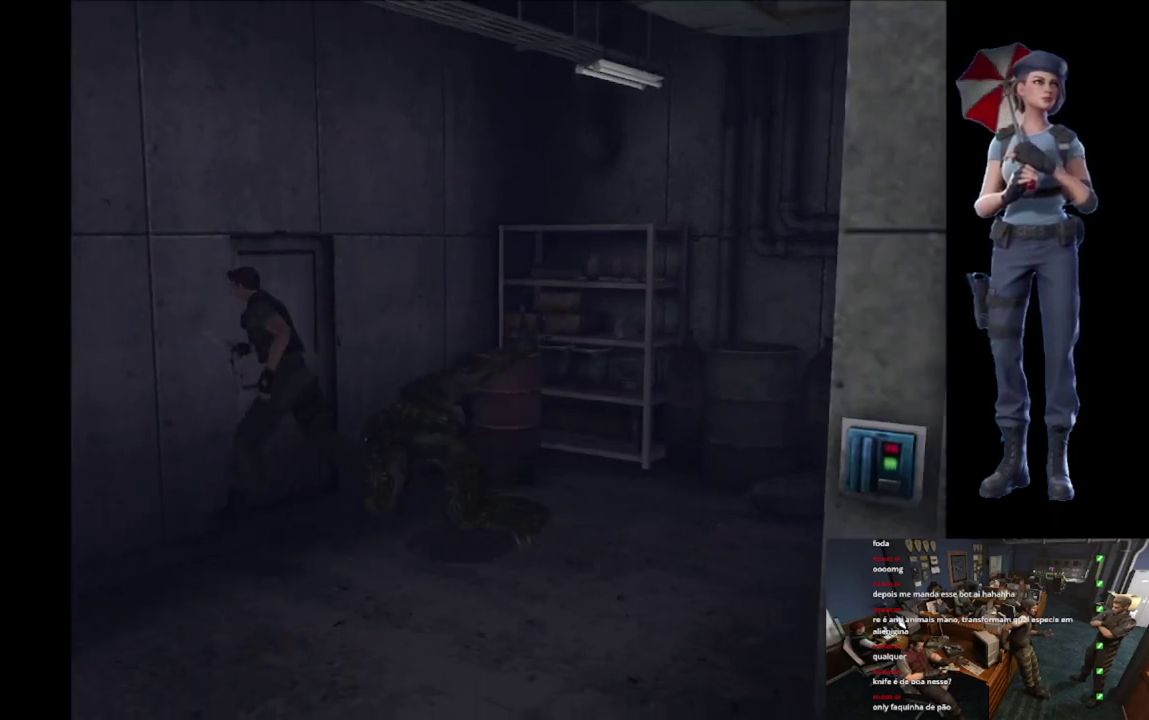
{"buttons": ["X"], "left_stick": "up-right", "right_stick": "center", "events": [[34, "A", "up"], [84, "A", "down"], [250, "A", "up"], [334, "A", "down"], [501, "A", "up"]]}
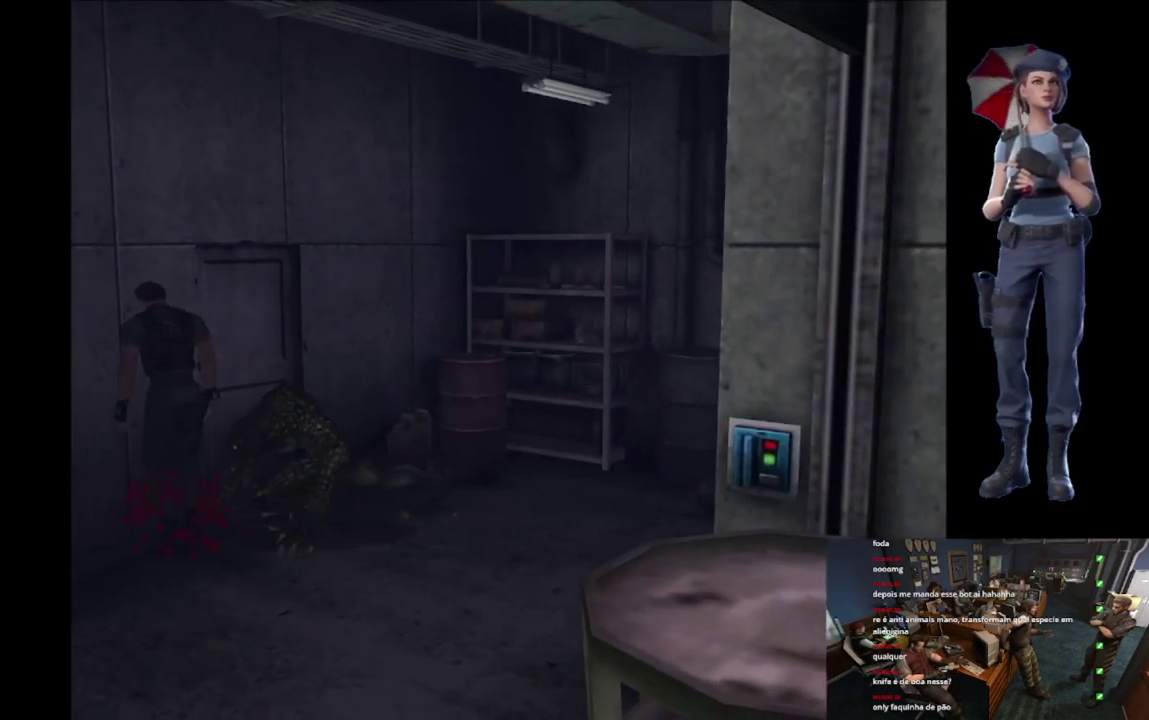
{"buttons": ["A", "X"], "left_stick": "up", "right_stick": "center", "events": [[100, "A", "down"], [217, "A", "up"], [267, "A", "down"], [300, "left_stick", "up"]]}
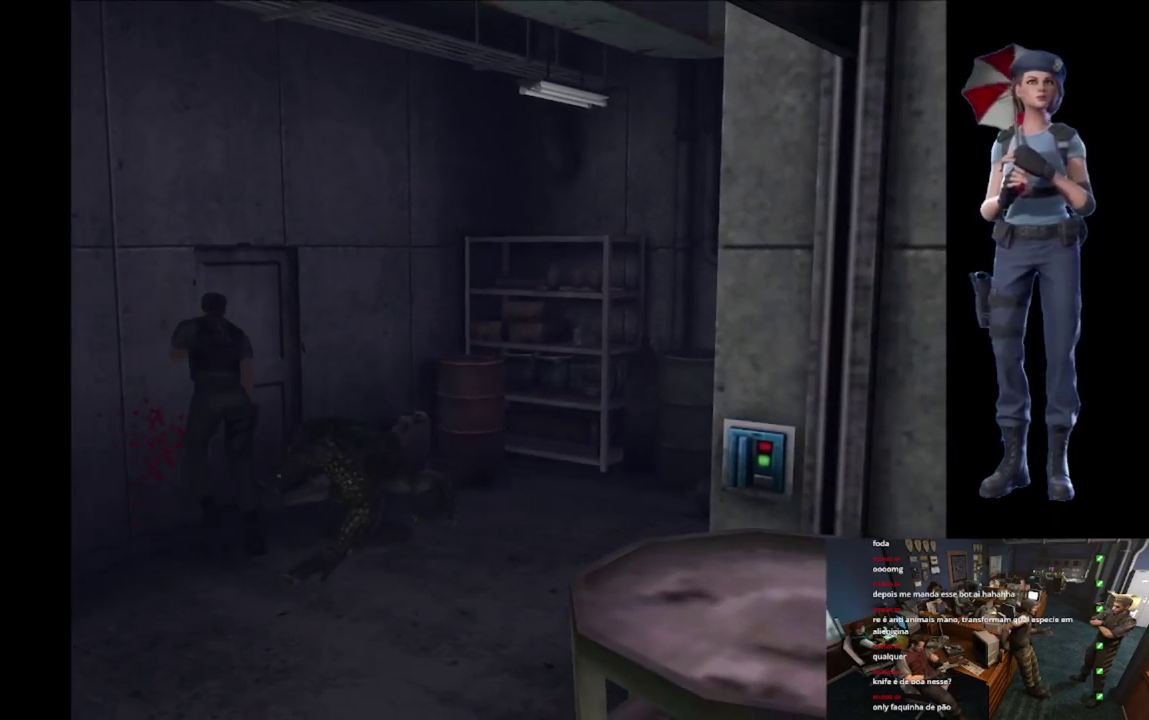
{"buttons": ["A", "X"], "left_stick": "center", "right_stick": "center", "events": [[200, "A", "up"], [217, "left_stick", "center"], [250, "A", "down"]]}
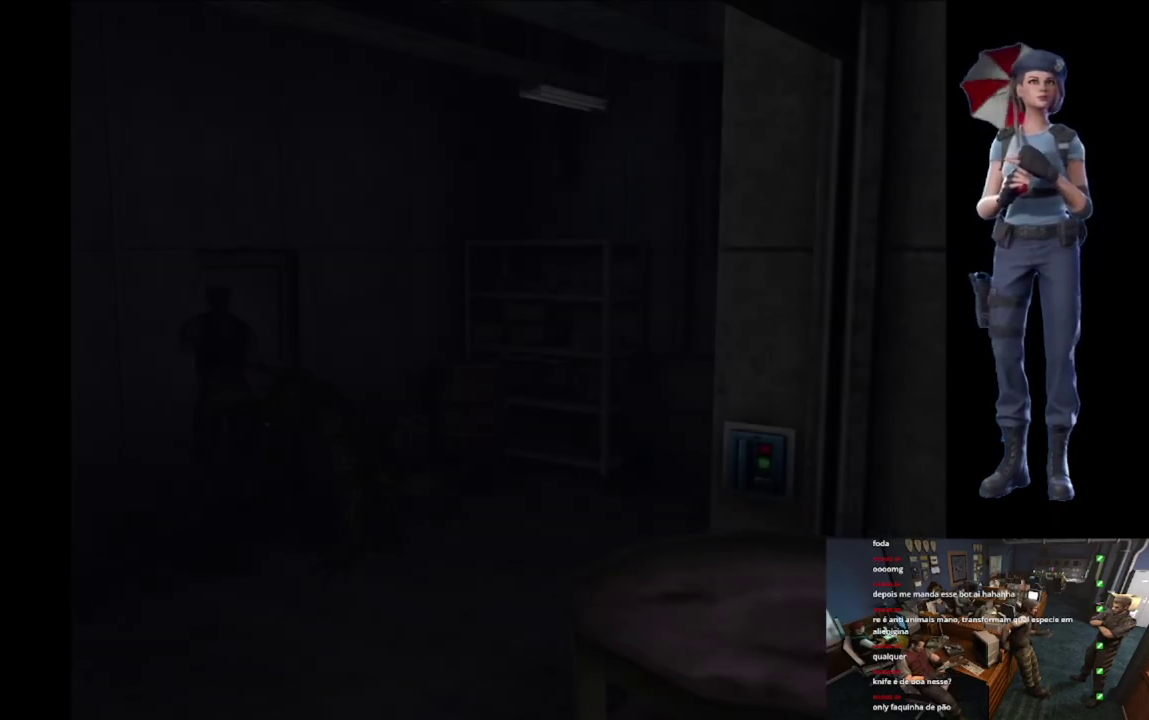
{"buttons": ["L1"], "left_stick": "center", "right_stick": "center", "events": [[133, "A", "up"], [150, "X", "up"], [250, "L1", "down"]]}
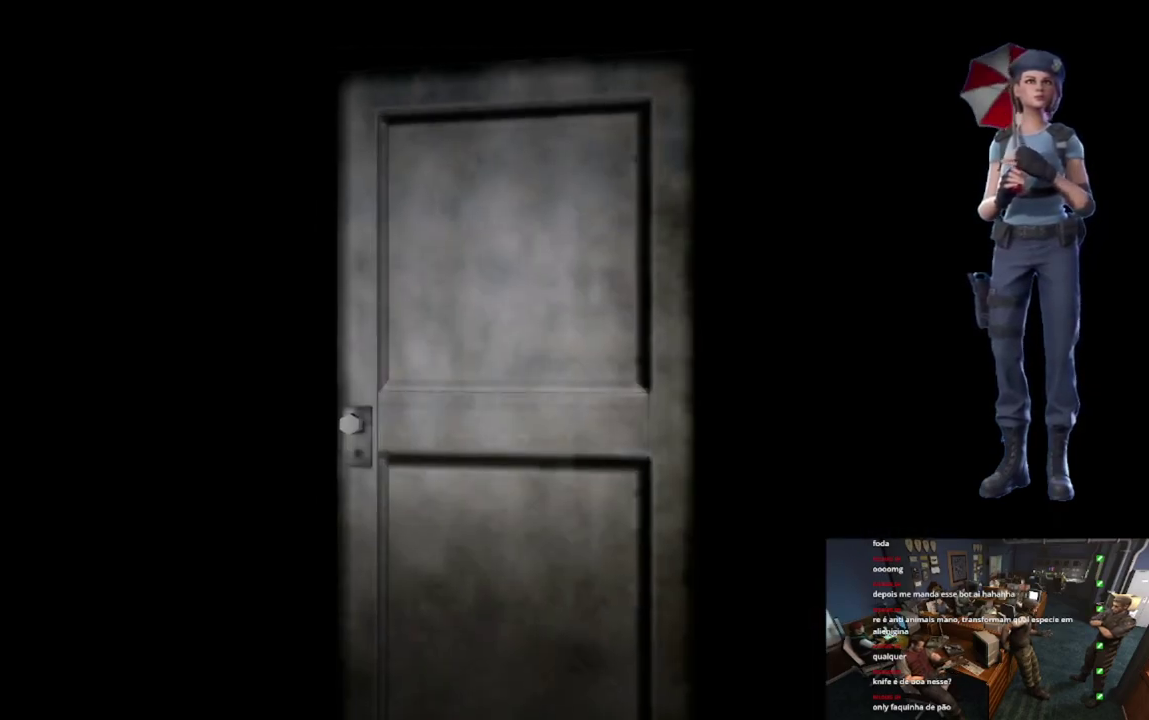
{"buttons": [], "left_stick": "center", "right_stick": "center", "events": [[50, "L1", "up"], [150, "L1", "down"], [250, "L1", "up"], [317, "L1", "down"], [417, "L1", "up"]]}
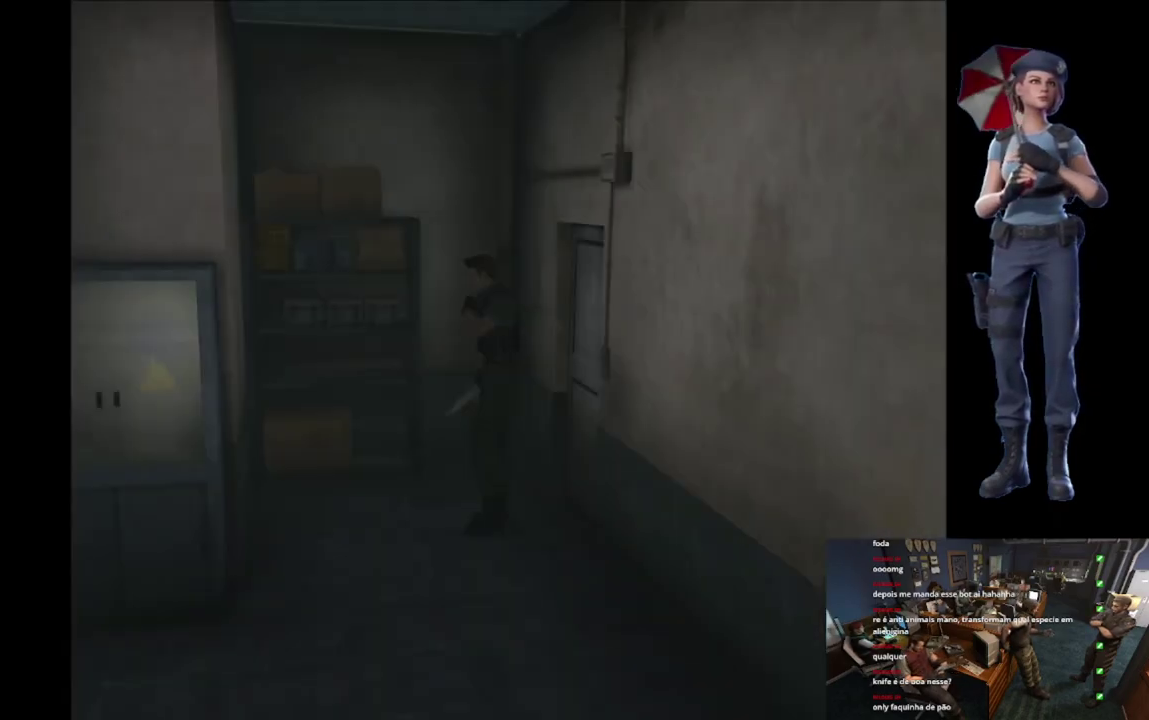
{"buttons": ["X"], "left_stick": "up-left", "right_stick": "center", "events": [[267, "left_stick", "up-left"], [333, "X", "down"]]}
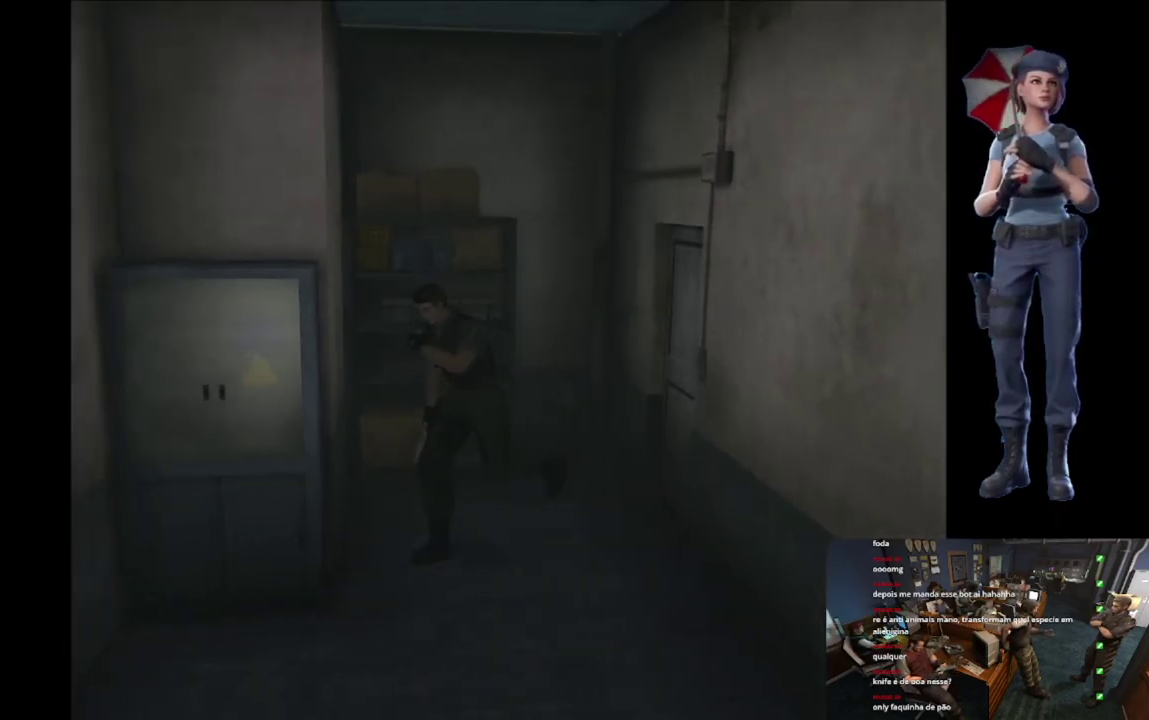
{"buttons": ["X"], "left_stick": "up", "right_stick": "center", "events": [[301, "left_stick", "up"]]}
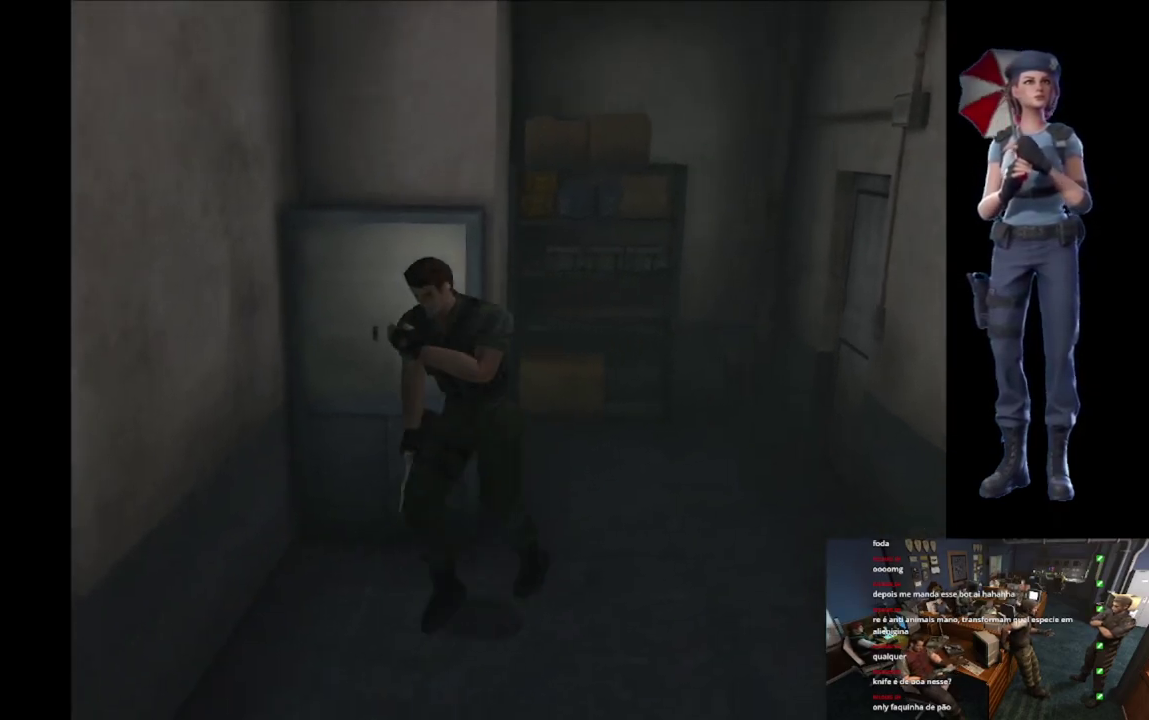
{"buttons": ["X"], "left_stick": "up-right", "right_stick": "center", "events": [[83, "left_stick", "up-left"], [250, "left_stick", "up-right"]]}
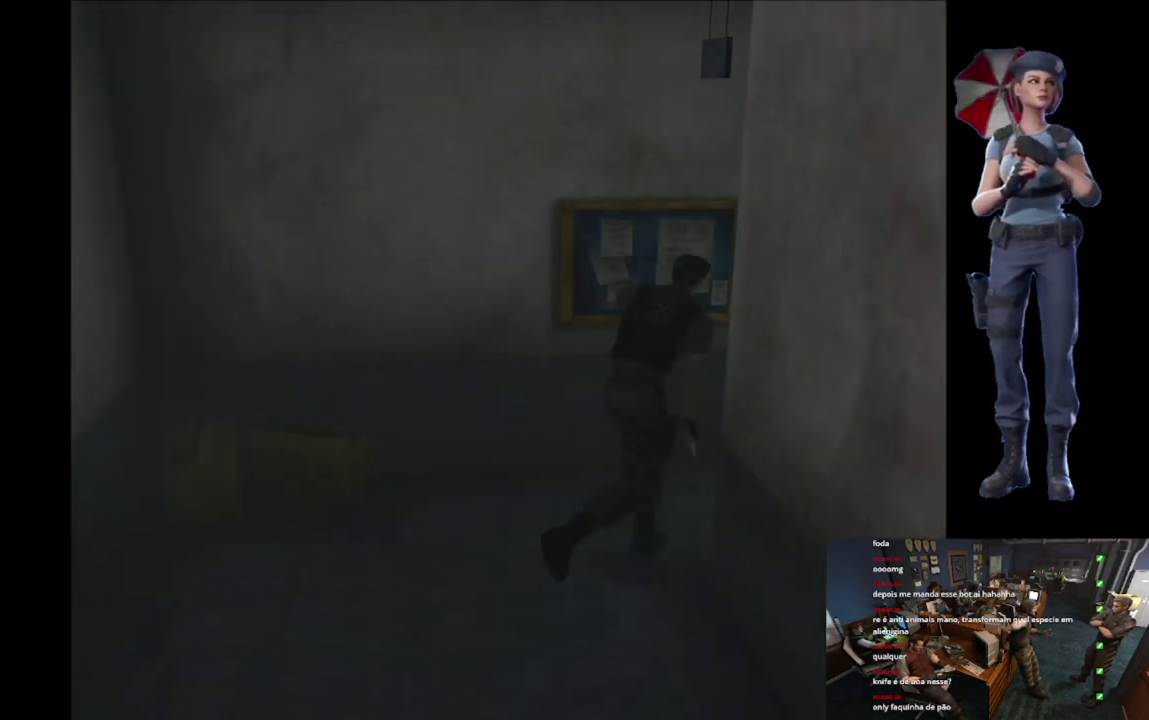
{"buttons": ["X"], "left_stick": "up-right", "right_stick": "center", "events": []}
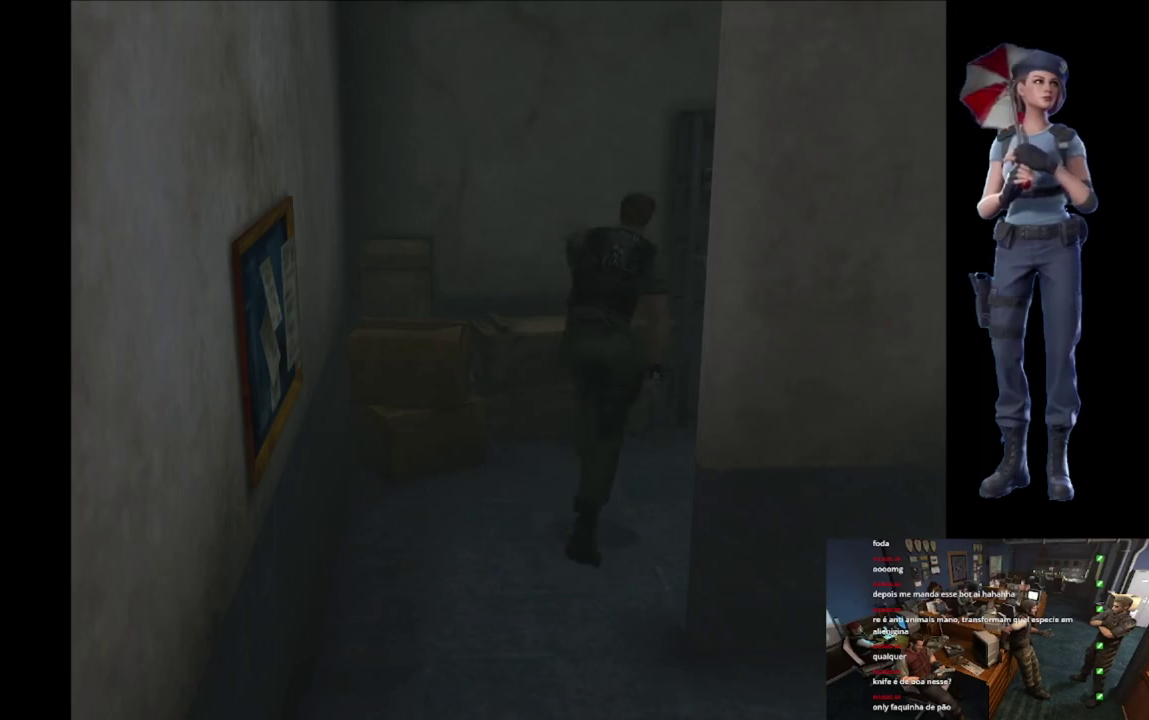
{"buttons": ["X"], "left_stick": "up-left", "right_stick": "center", "events": [[367, "left_stick", "up-left"]]}
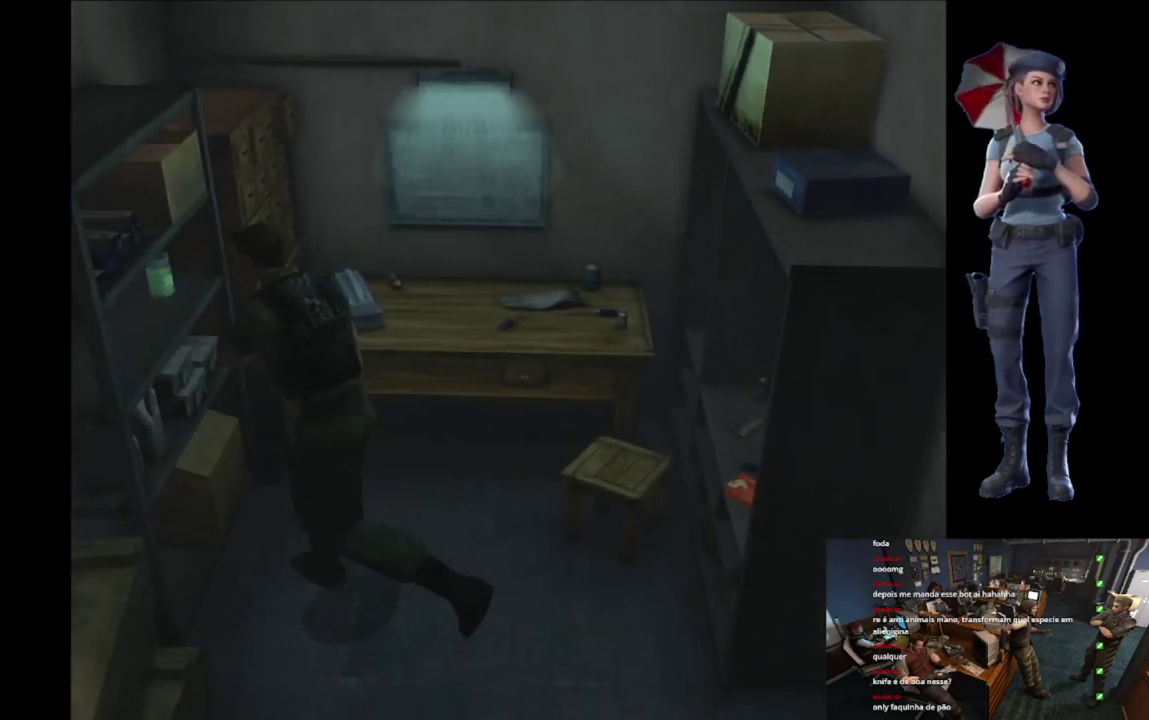
{"buttons": [], "left_stick": "center", "right_stick": "center", "events": [[167, "A", "down"], [250, "left_stick", "center"], [267, "X", "up"], [451, "A", "up"]]}
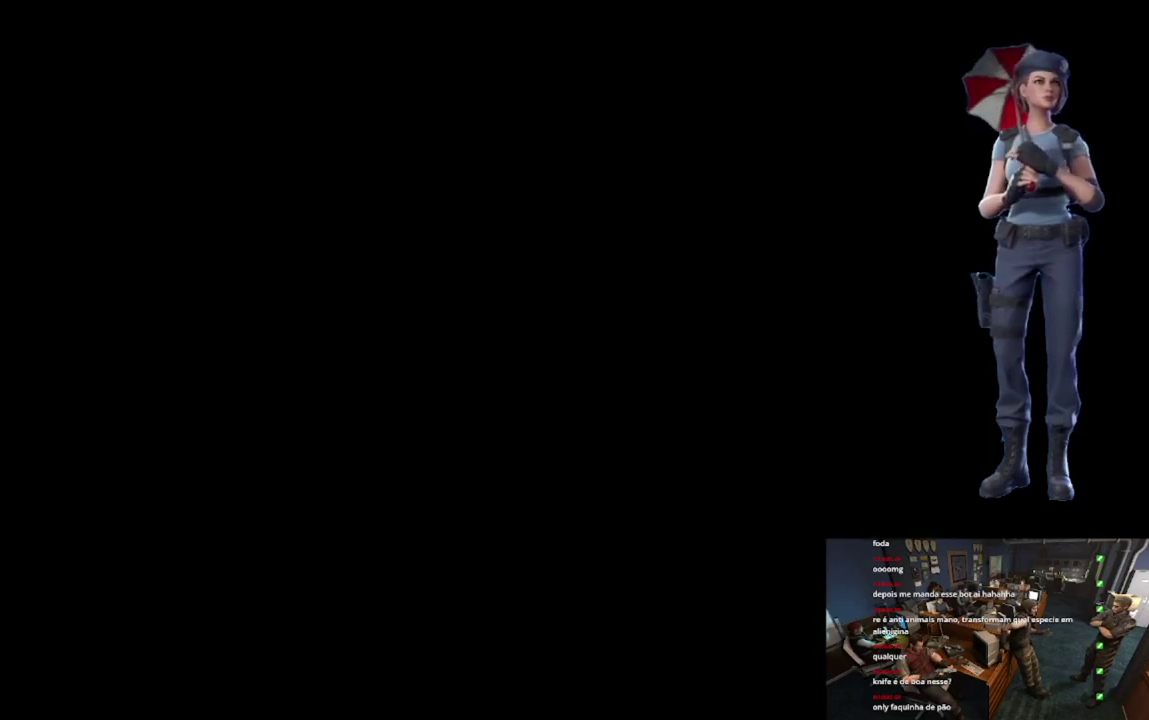
{"buttons": ["A"], "left_stick": "center", "right_stick": "center", "events": [[200, "A", "down"]]}
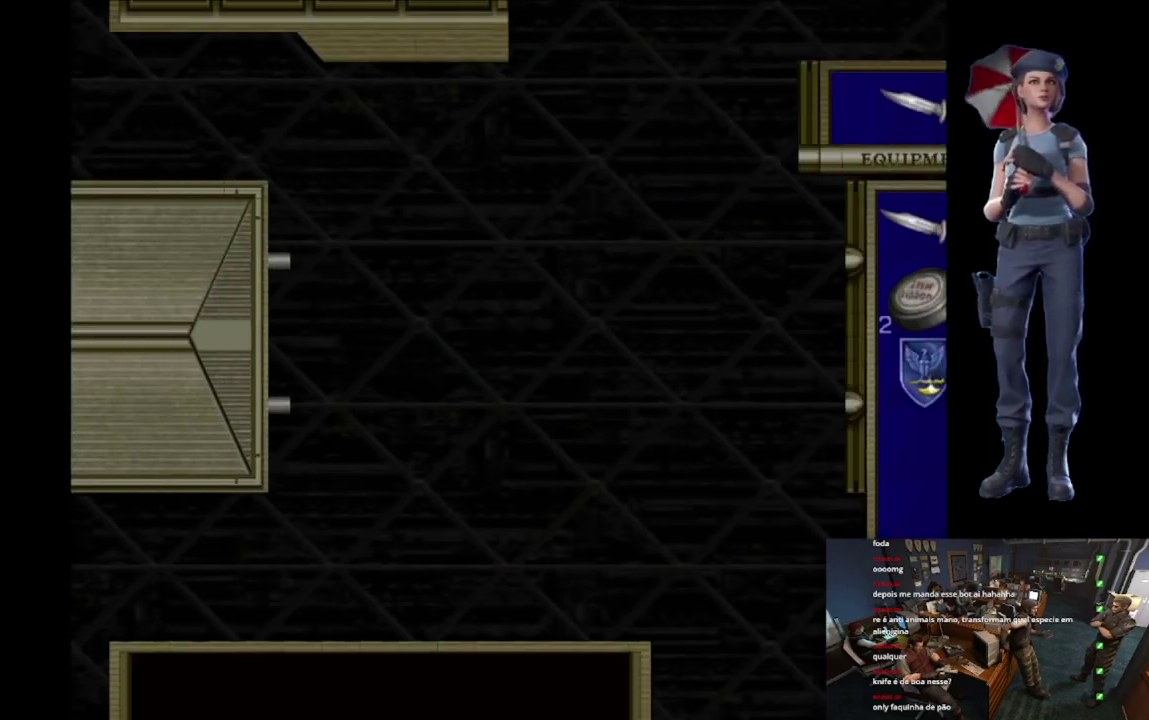
{"buttons": ["A"], "left_stick": "center", "right_stick": "center", "events": []}
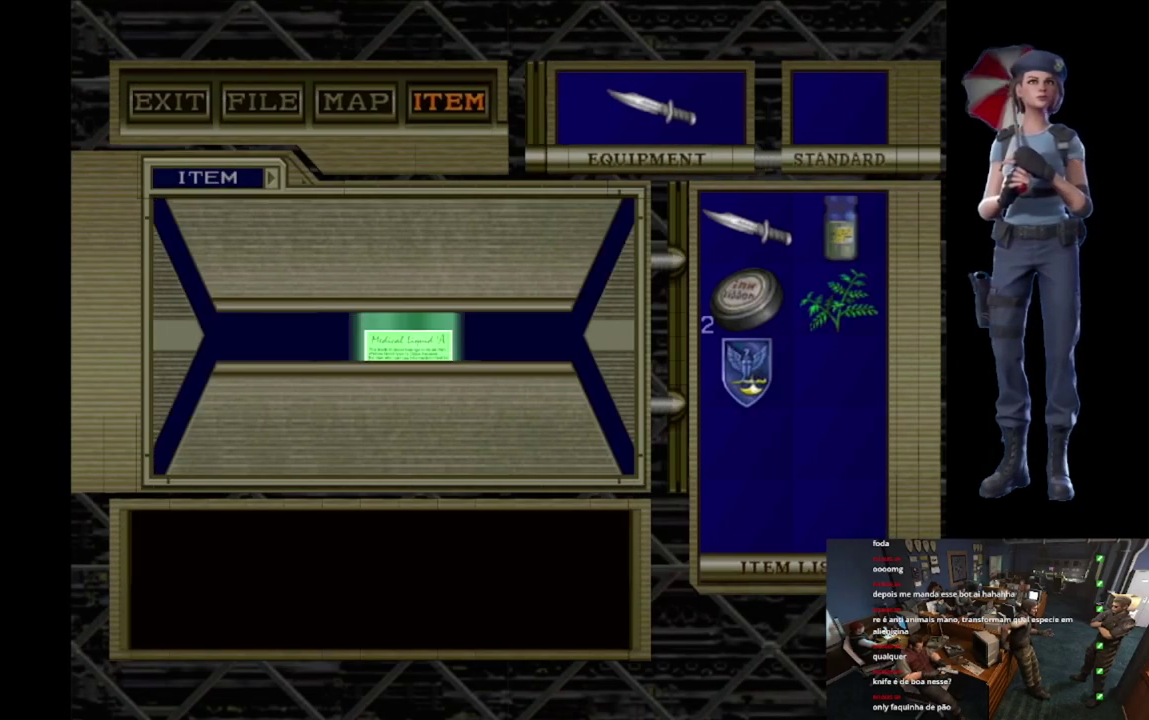
{"buttons": [], "left_stick": "center", "right_stick": "center", "events": [[417, "A", "up"]]}